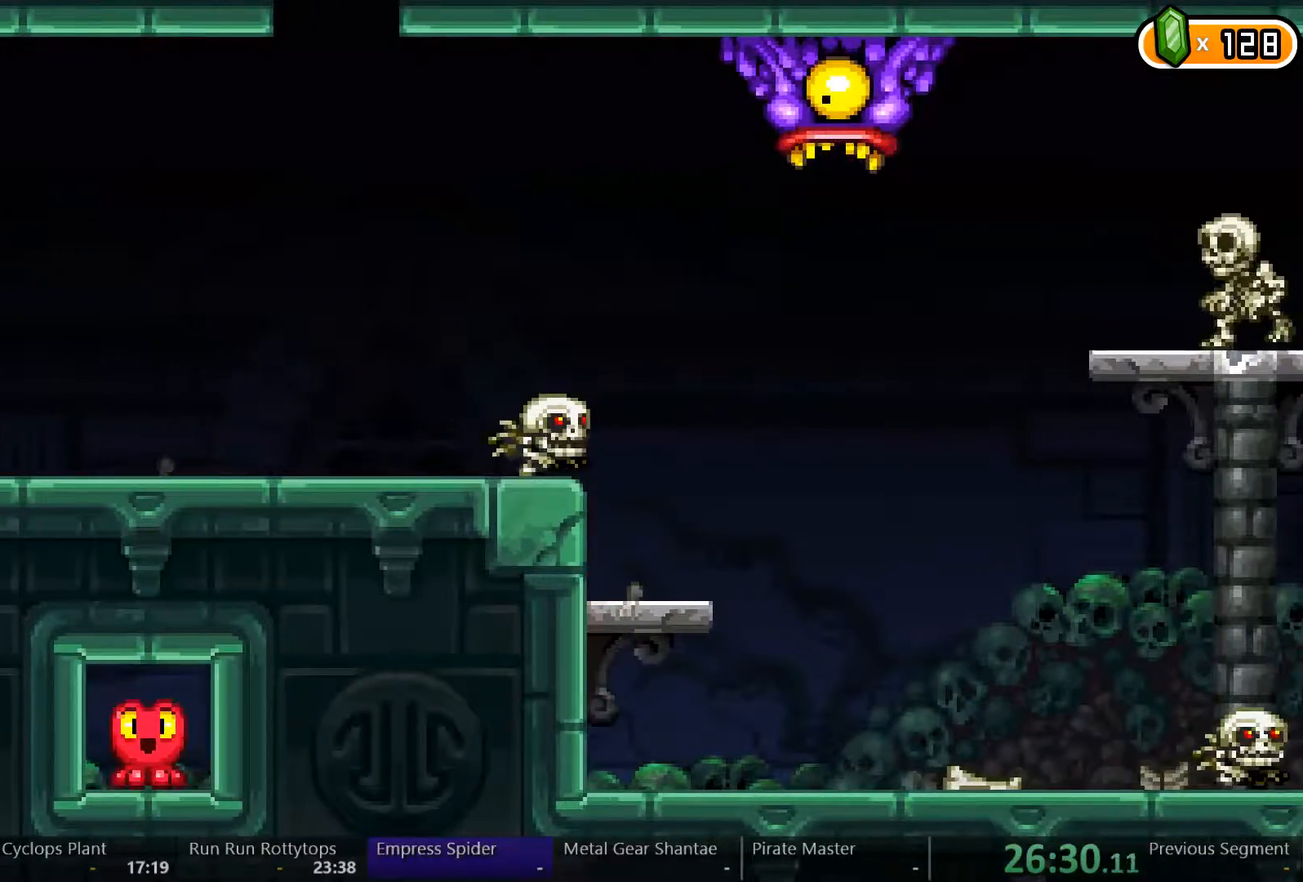
Gameplay with a controller (Xbox layout); each line is a JSON object with the inputs held at the frame after it. "events" lists button and stick changes between this image and that frame as [ms after this image, input, new state], when the widget could be followed in between. Not read: L3 R3.
{"buttons": ["DPAD_LEFT"], "left_stick": "center", "right_stick": "center", "events": []}
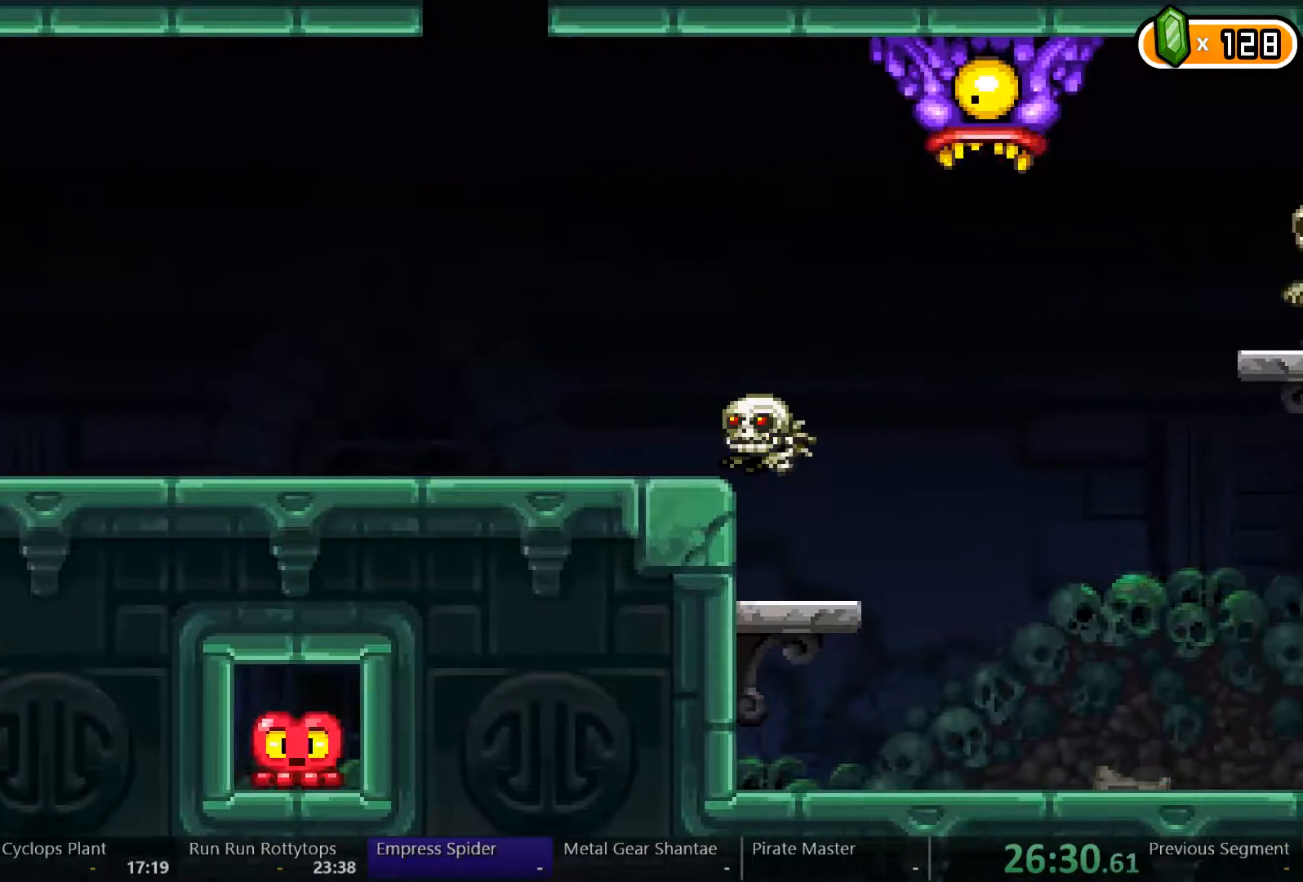
{"buttons": ["DPAD_LEFT"], "left_stick": "center", "right_stick": "center", "events": []}
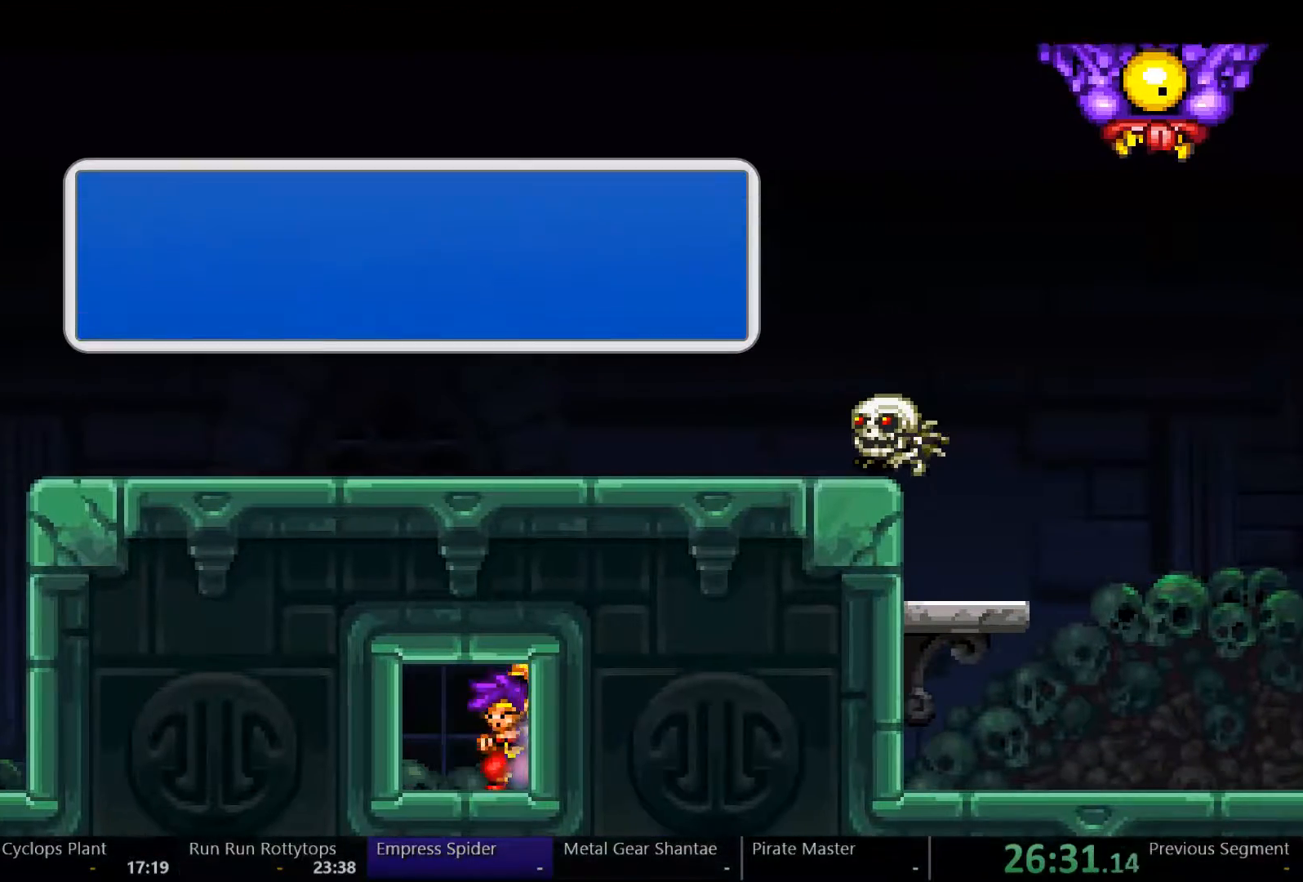
{"buttons": ["A"], "left_stick": "center", "right_stick": "center", "events": [[133, "DPAD_LEFT", "up"], [467, "A", "down"]]}
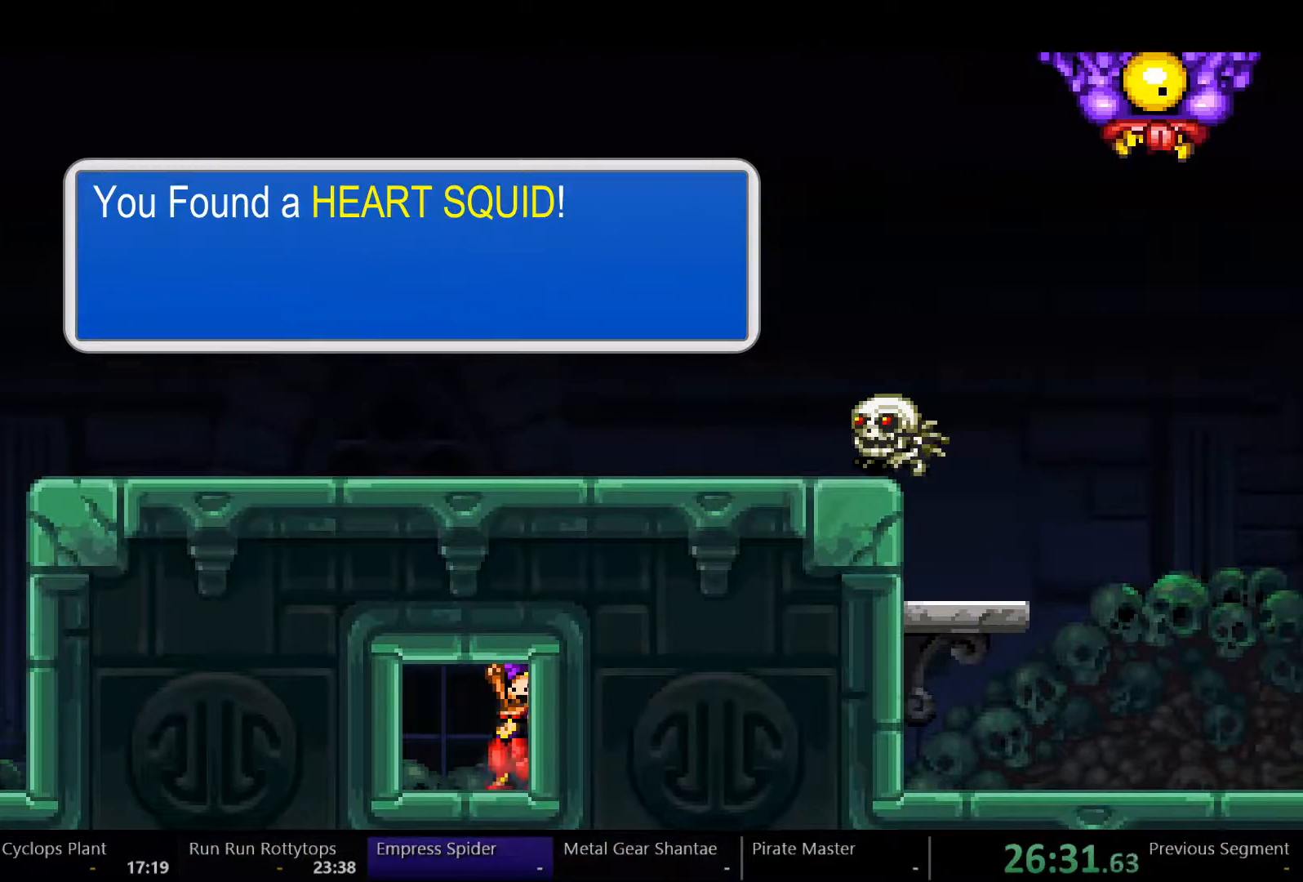
{"buttons": ["A"], "left_stick": "center", "right_stick": "center", "events": []}
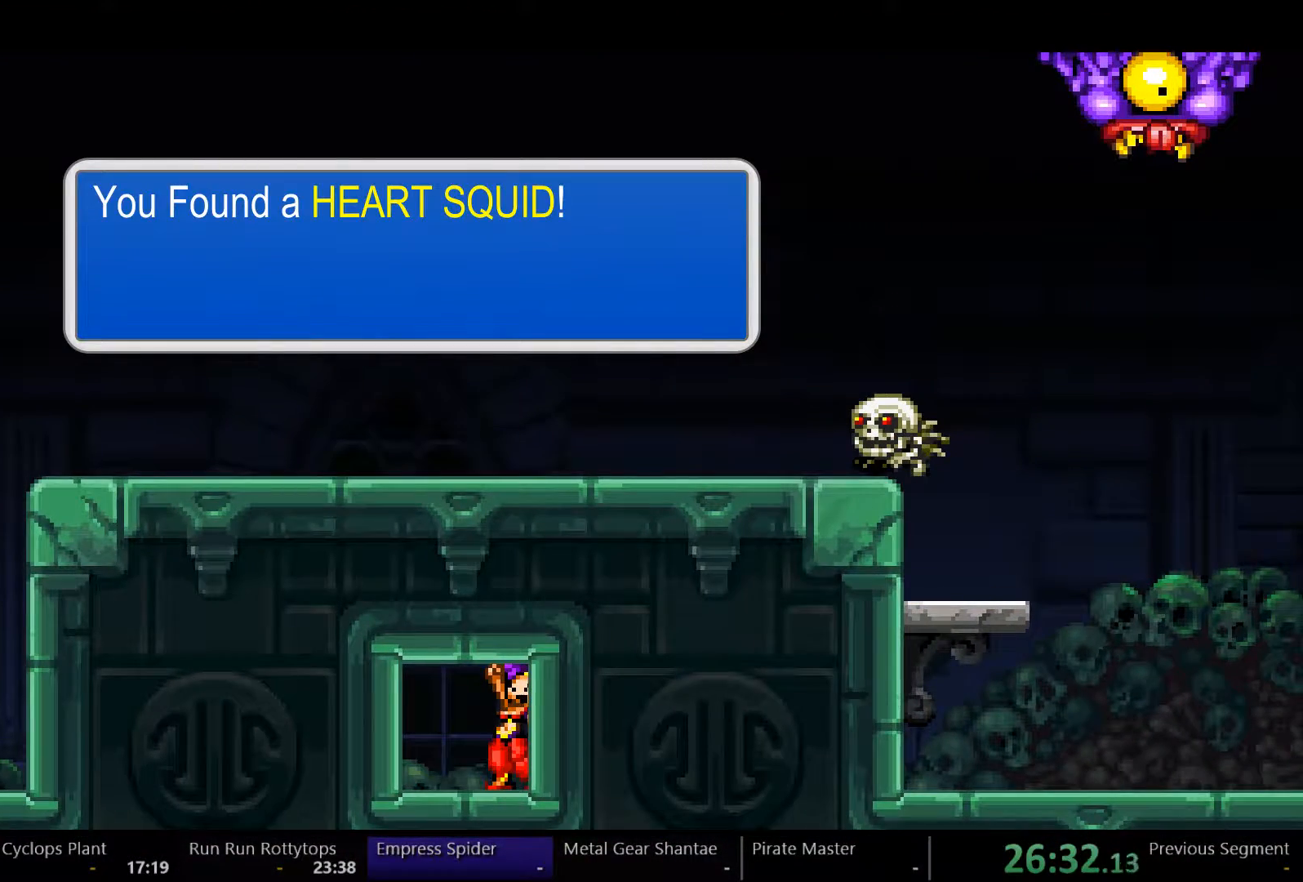
{"buttons": ["A"], "left_stick": "center", "right_stick": "center", "events": []}
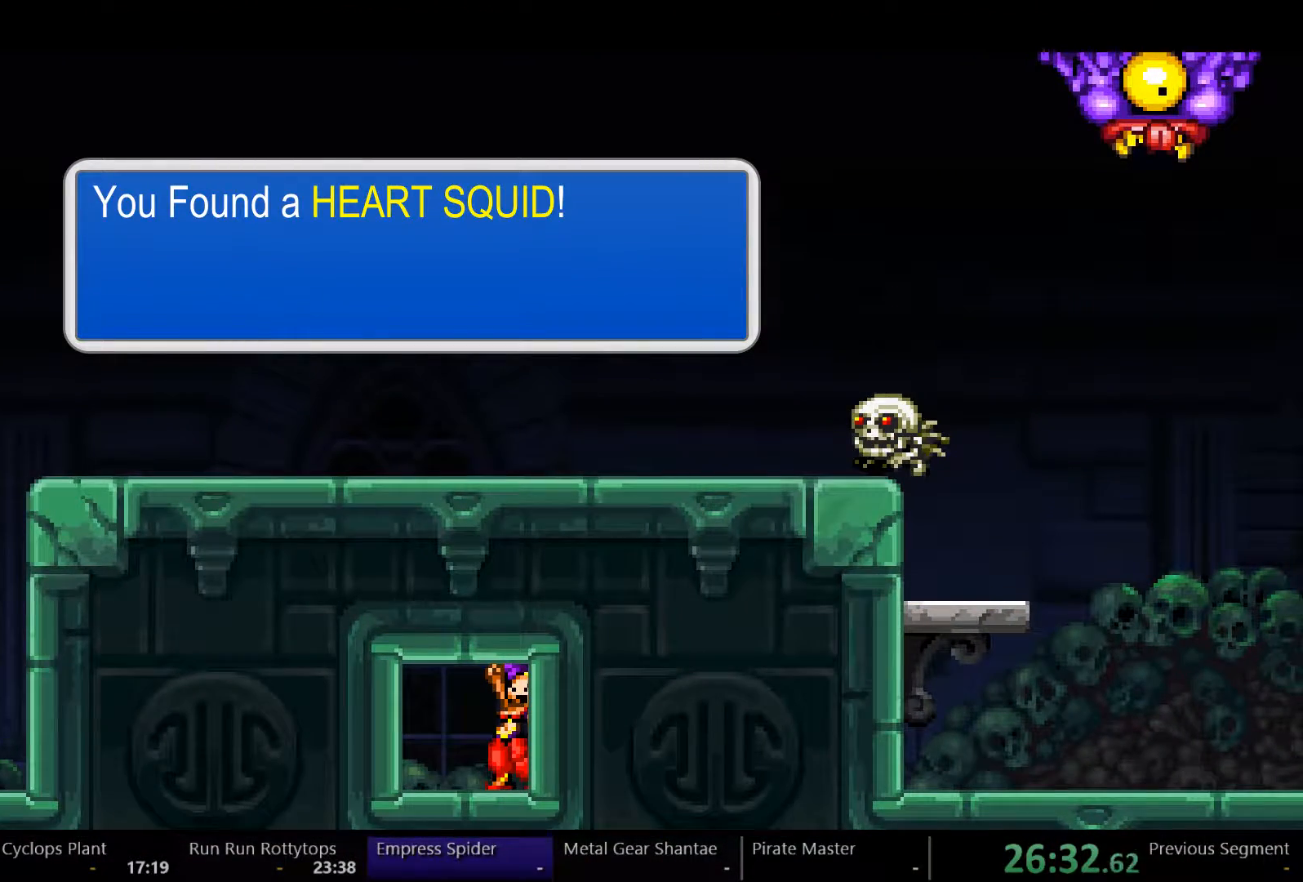
{"buttons": ["A"], "left_stick": "center", "right_stick": "center", "events": []}
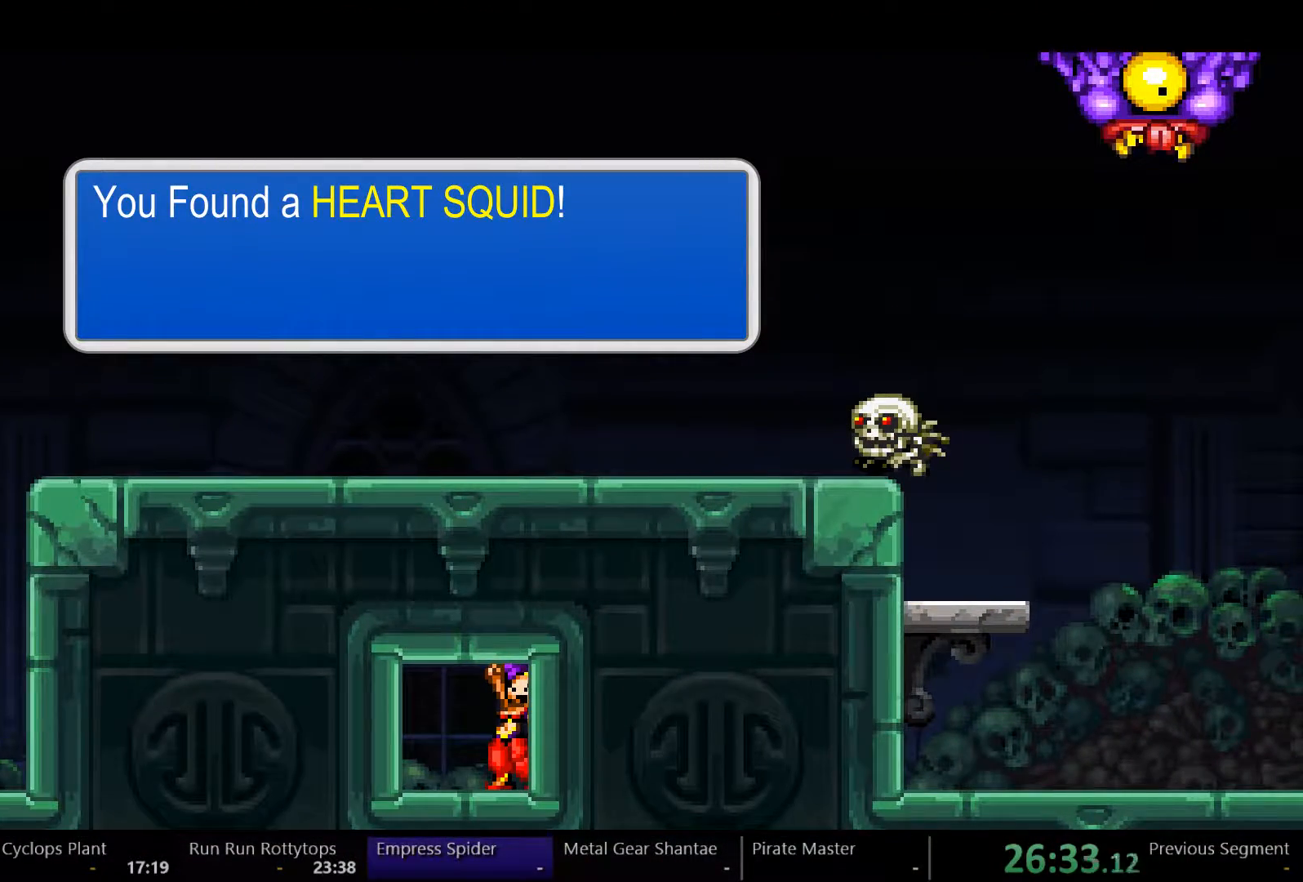
{"buttons": ["A"], "left_stick": "center", "right_stick": "center", "events": []}
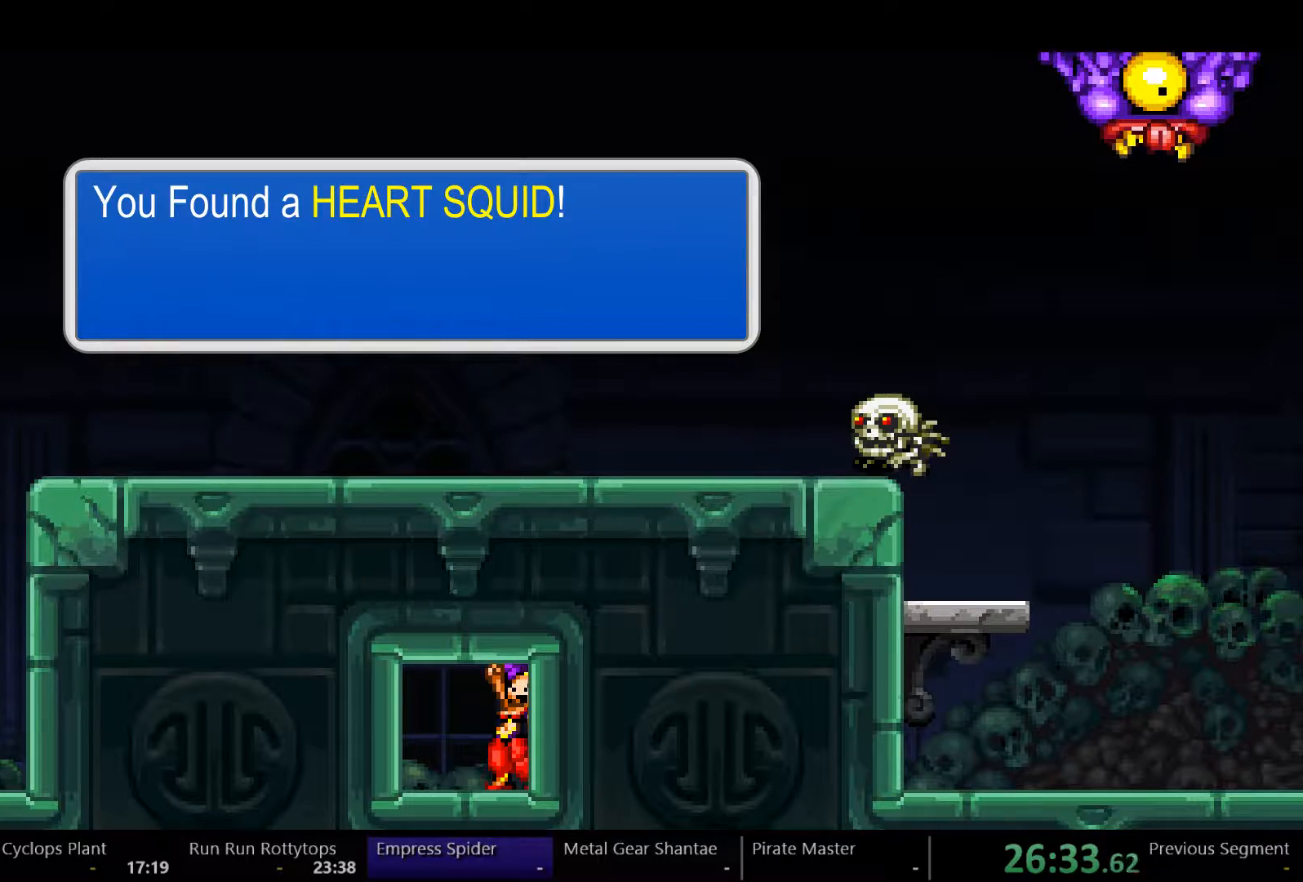
{"buttons": ["A"], "left_stick": "center", "right_stick": "center", "events": []}
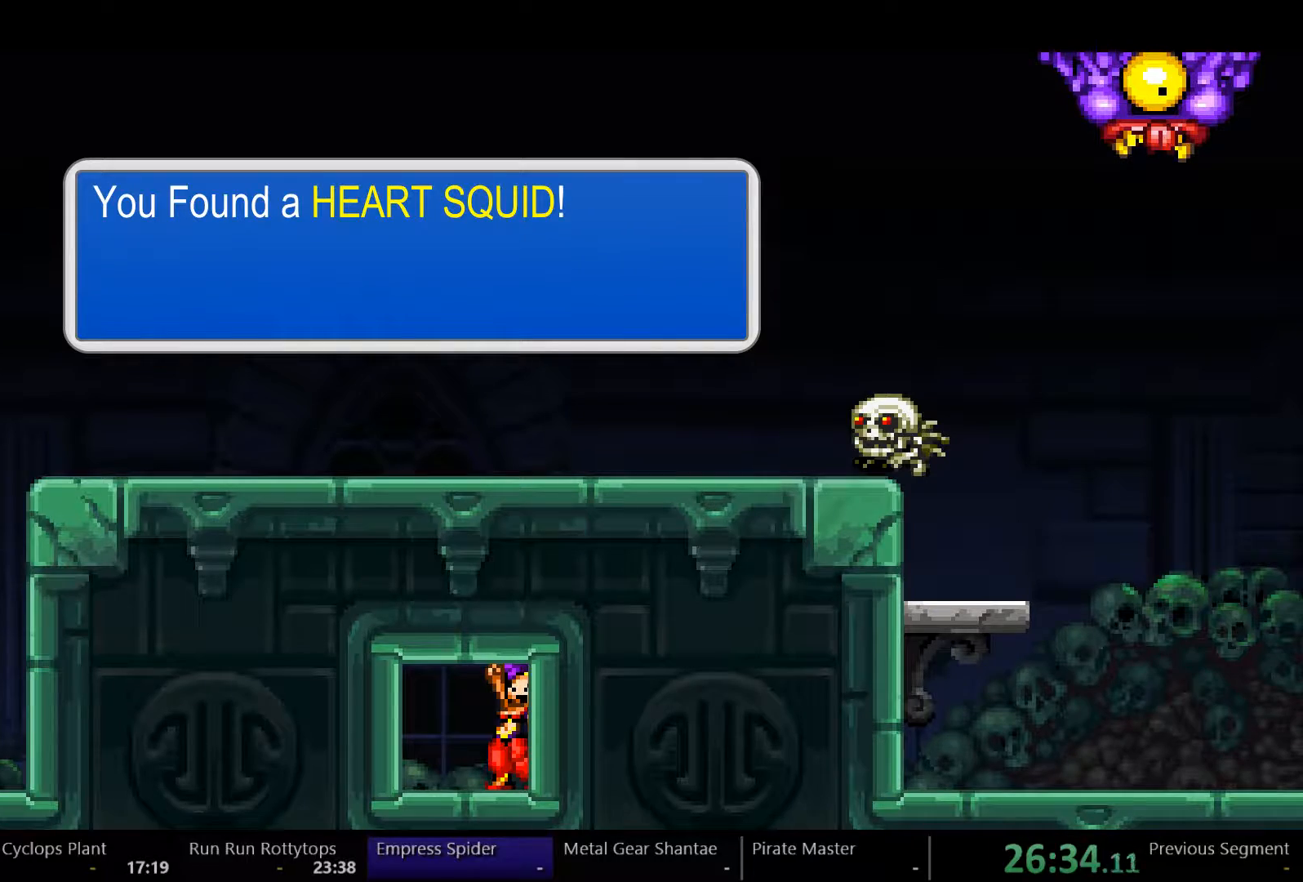
{"buttons": ["A"], "left_stick": "center", "right_stick": "center", "events": []}
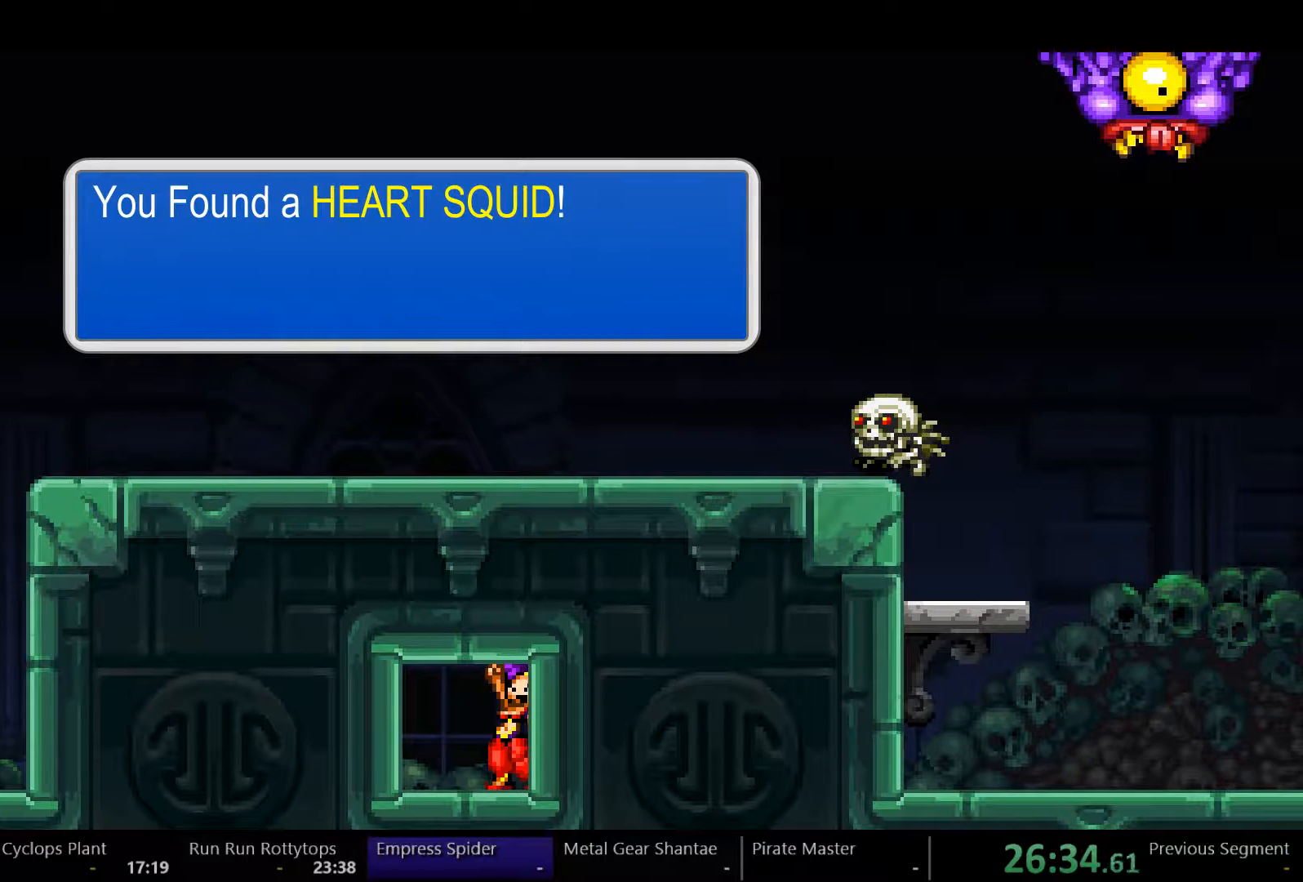
{"buttons": ["A", "DPAD_LEFT"], "left_stick": "center", "right_stick": "center", "events": [[367, "DPAD_LEFT", "down"]]}
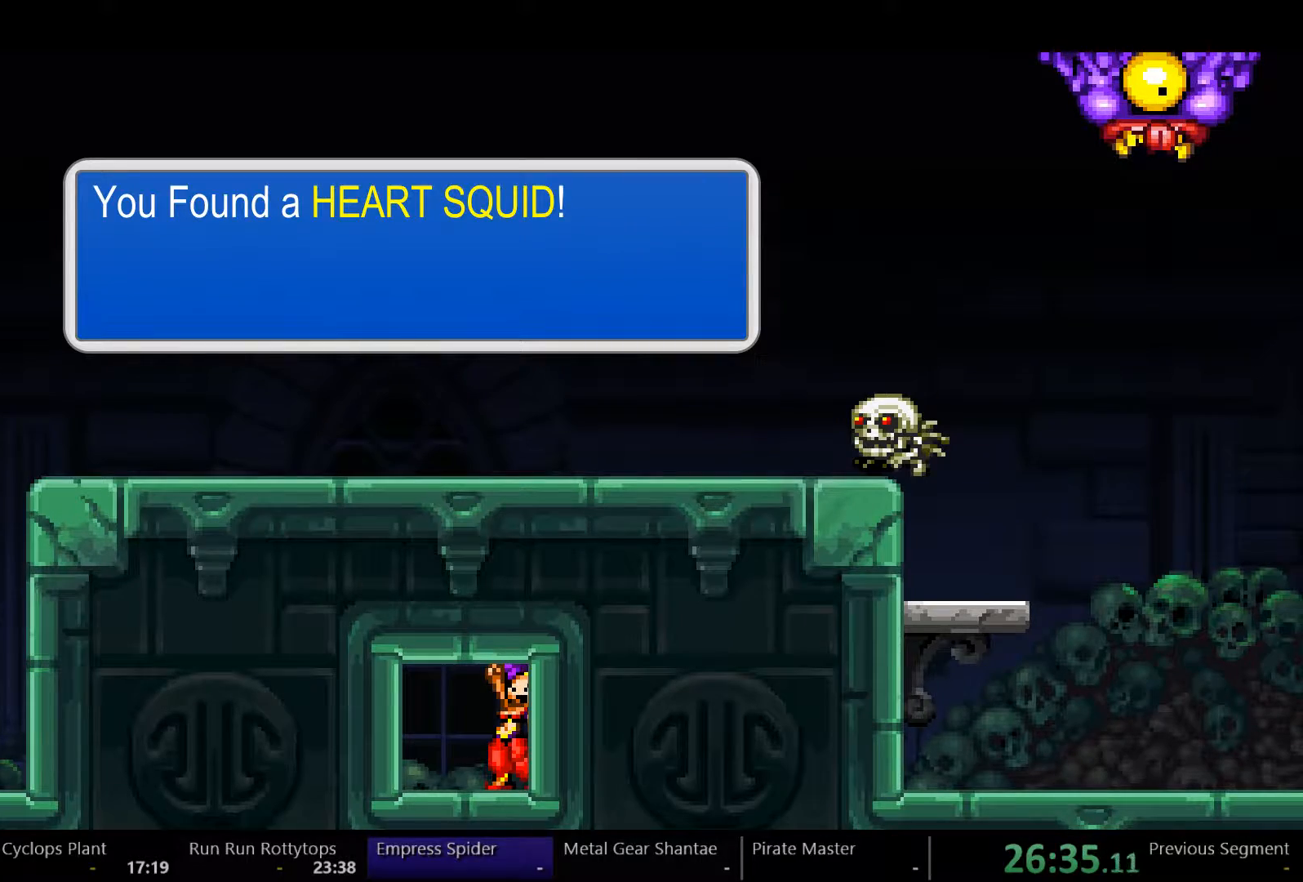
{"buttons": ["A", "DPAD_LEFT"], "left_stick": "center", "right_stick": "center", "events": []}
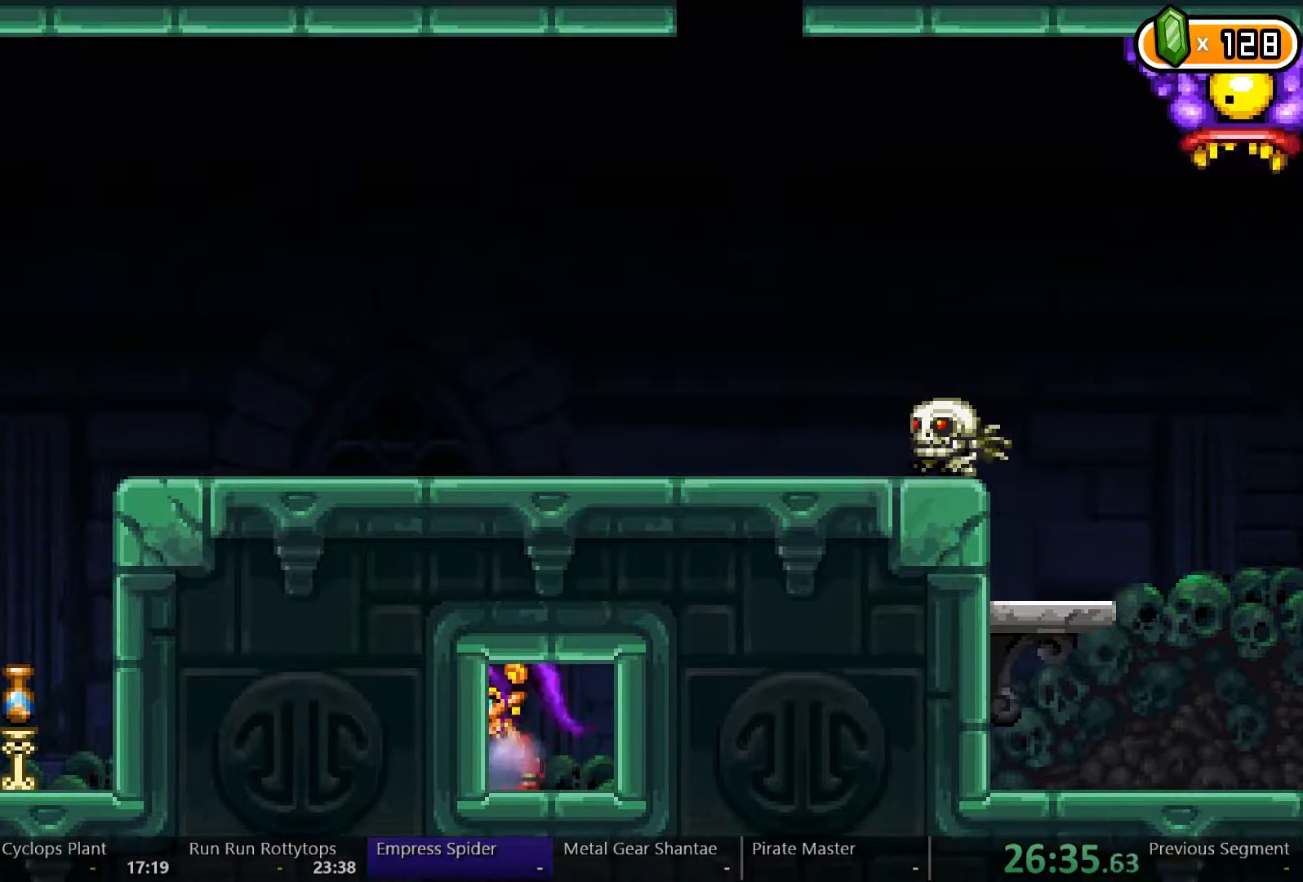
{"buttons": ["A"], "left_stick": "center", "right_stick": "center", "events": [[100, "DPAD_LEFT", "up"], [133, "A", "up"], [167, "A", "down"], [300, "DPAD_RIGHT", "down"], [400, "A", "up"], [400, "DPAD_RIGHT", "up"], [467, "A", "down"]]}
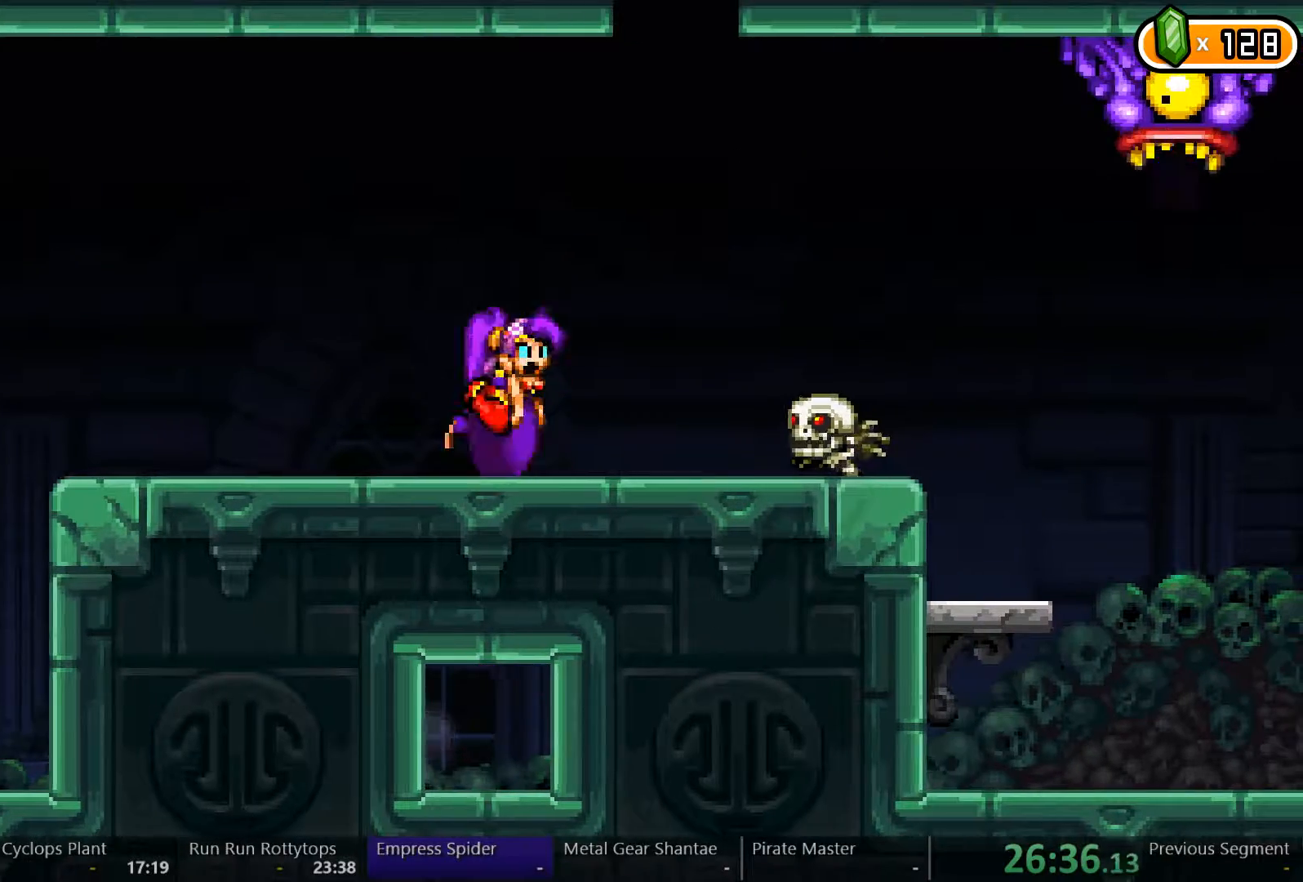
{"buttons": ["DPAD_RIGHT"], "left_stick": "center", "right_stick": "center", "events": [[200, "DPAD_LEFT", "down"], [233, "A", "up"], [400, "DPAD_LEFT", "up"], [433, "DPAD_RIGHT", "down"]]}
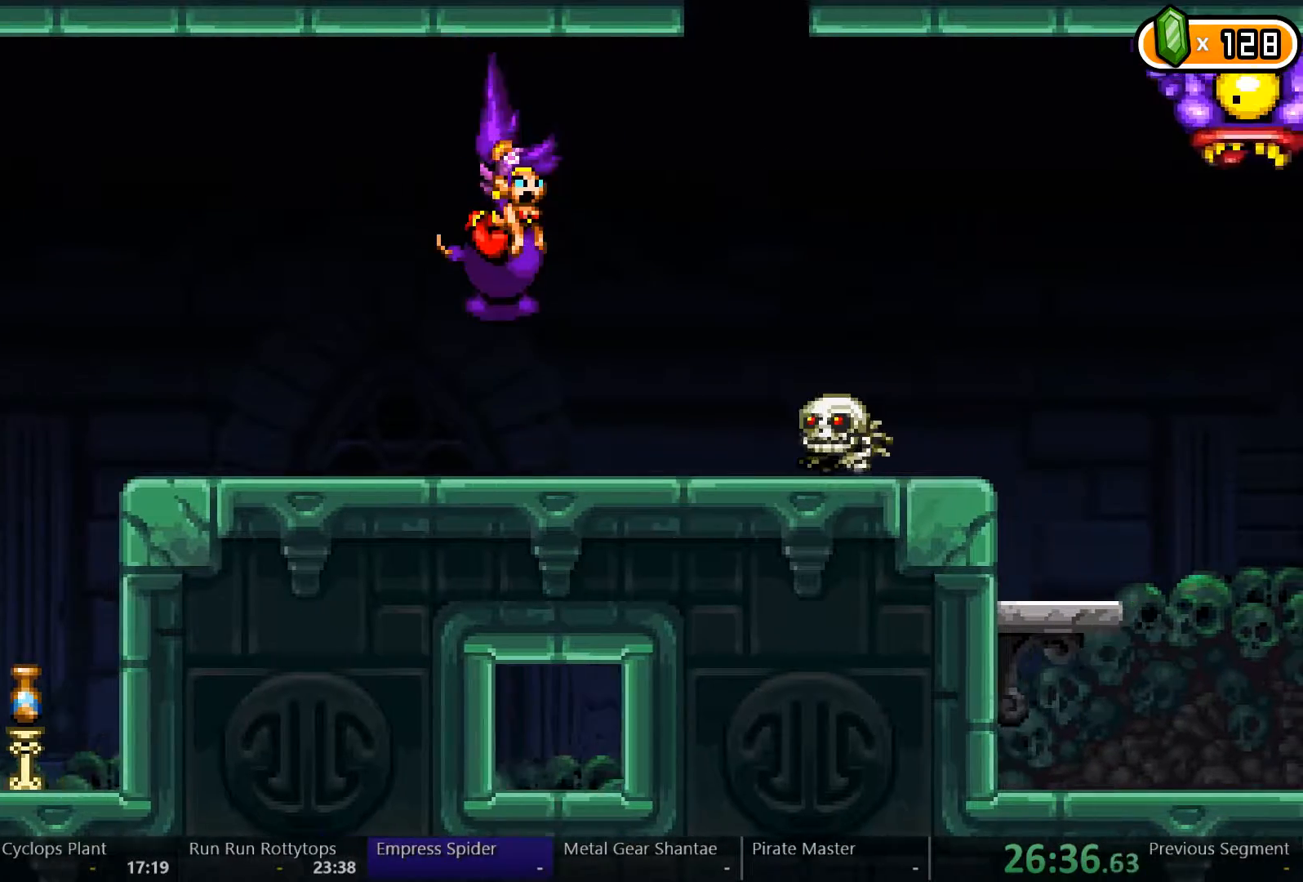
{"buttons": ["DPAD_DOWN"], "left_stick": "center", "right_stick": "center", "events": [[100, "DPAD_DOWN", "down"], [100, "X", "down"], [133, "DPAD_RIGHT", "up"], [200, "X", "up"], [267, "X", "down"], [333, "X", "up"], [400, "X", "down"], [467, "X", "up"]]}
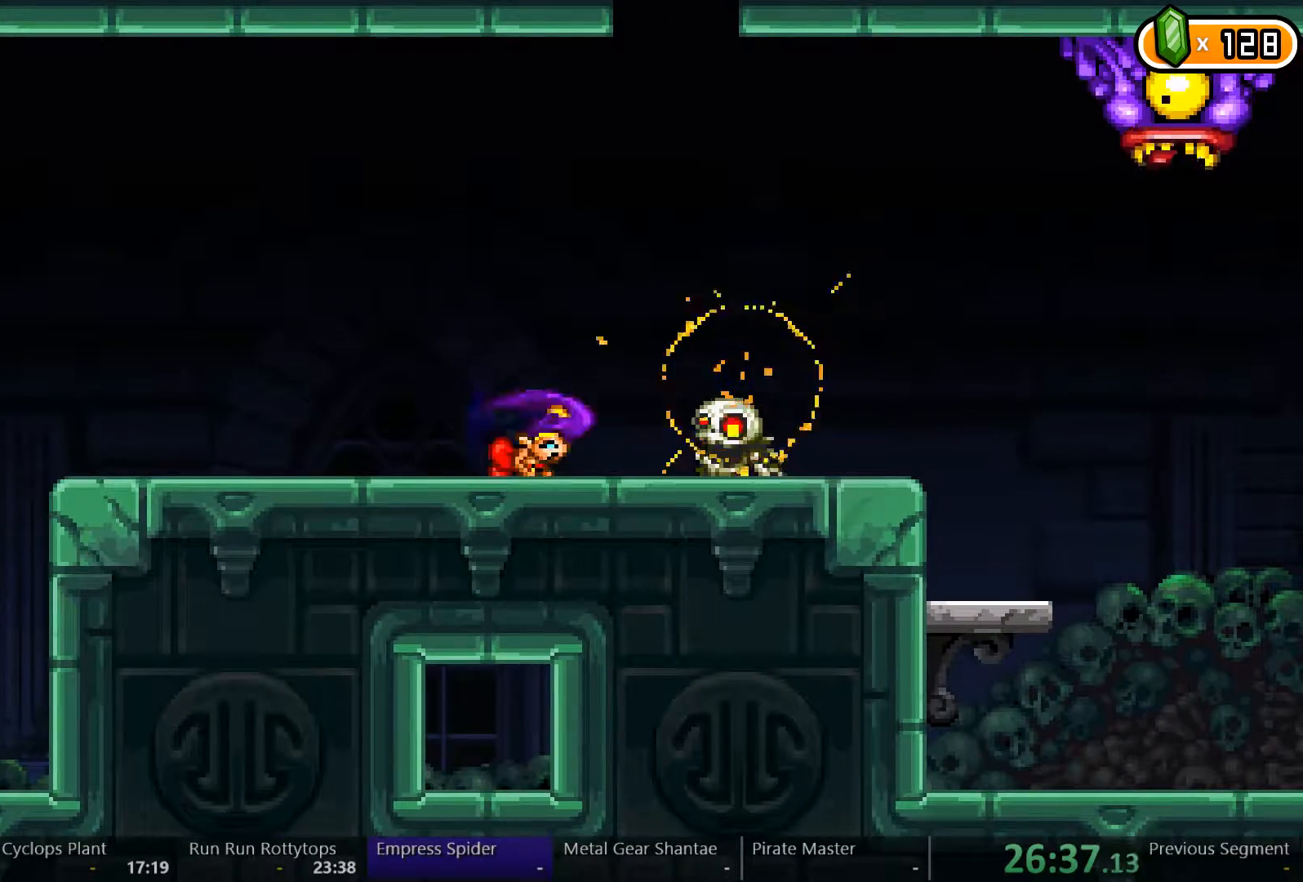
{"buttons": ["DPAD_RIGHT"], "left_stick": "center", "right_stick": "center", "events": [[33, "X", "down"], [100, "X", "up"], [200, "DPAD_DOWN", "up"], [467, "DPAD_RIGHT", "down"]]}
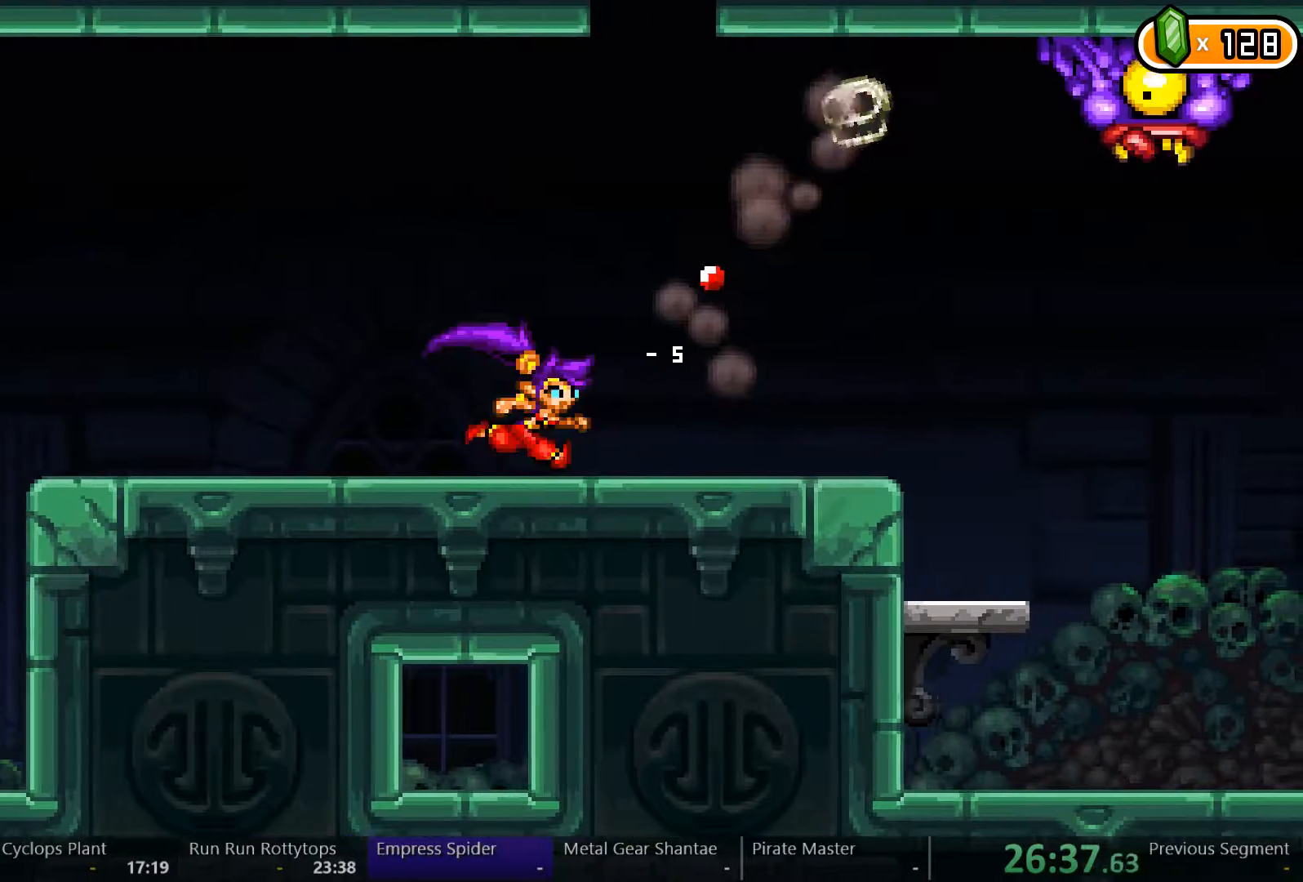
{"buttons": [], "left_stick": "left", "right_stick": "center", "events": [[33, "left_stick", "left"], [100, "DPAD_RIGHT", "up"]]}
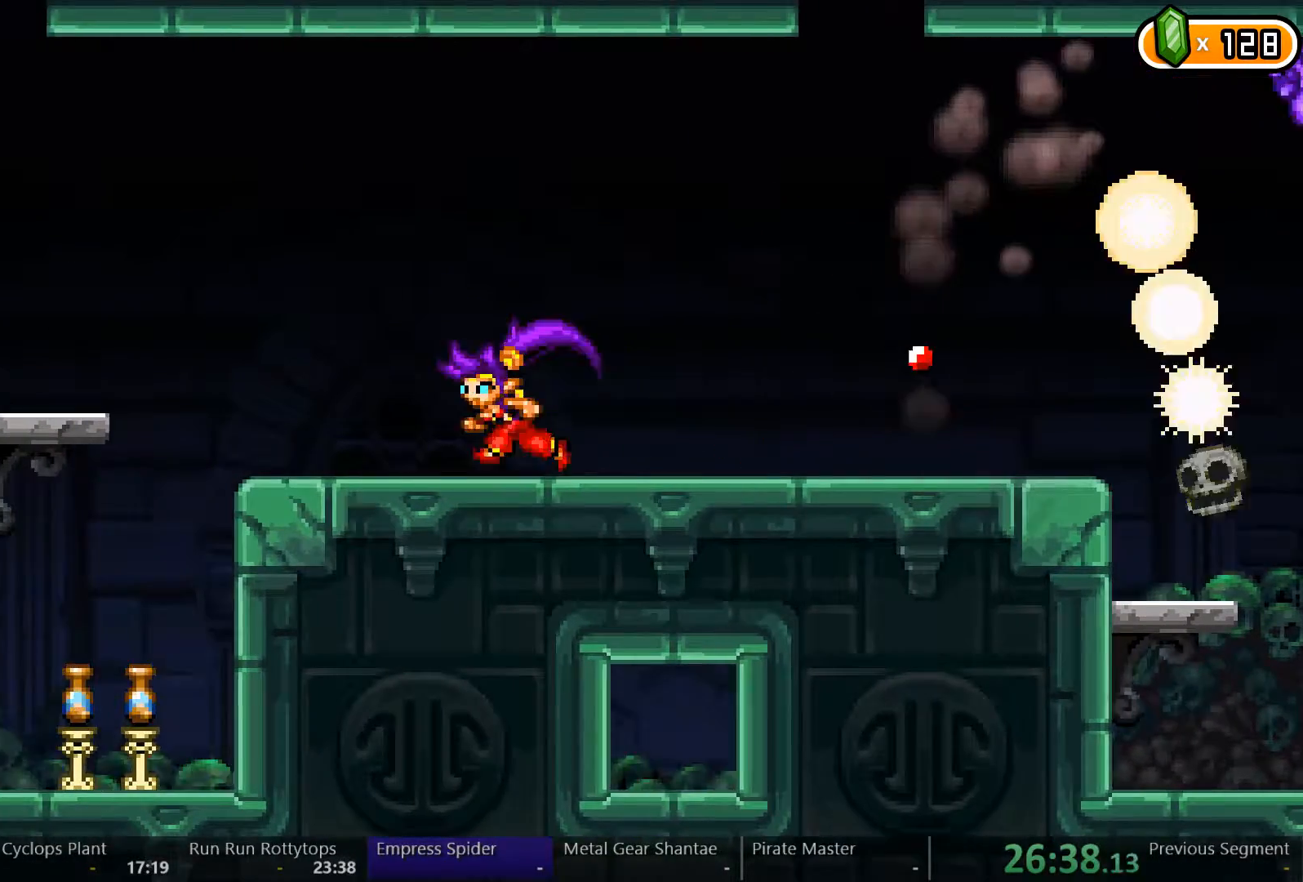
{"buttons": [], "left_stick": "left", "right_stick": "center", "events": [[167, "DPAD_RIGHT", "down"], [433, "DPAD_RIGHT", "up"]]}
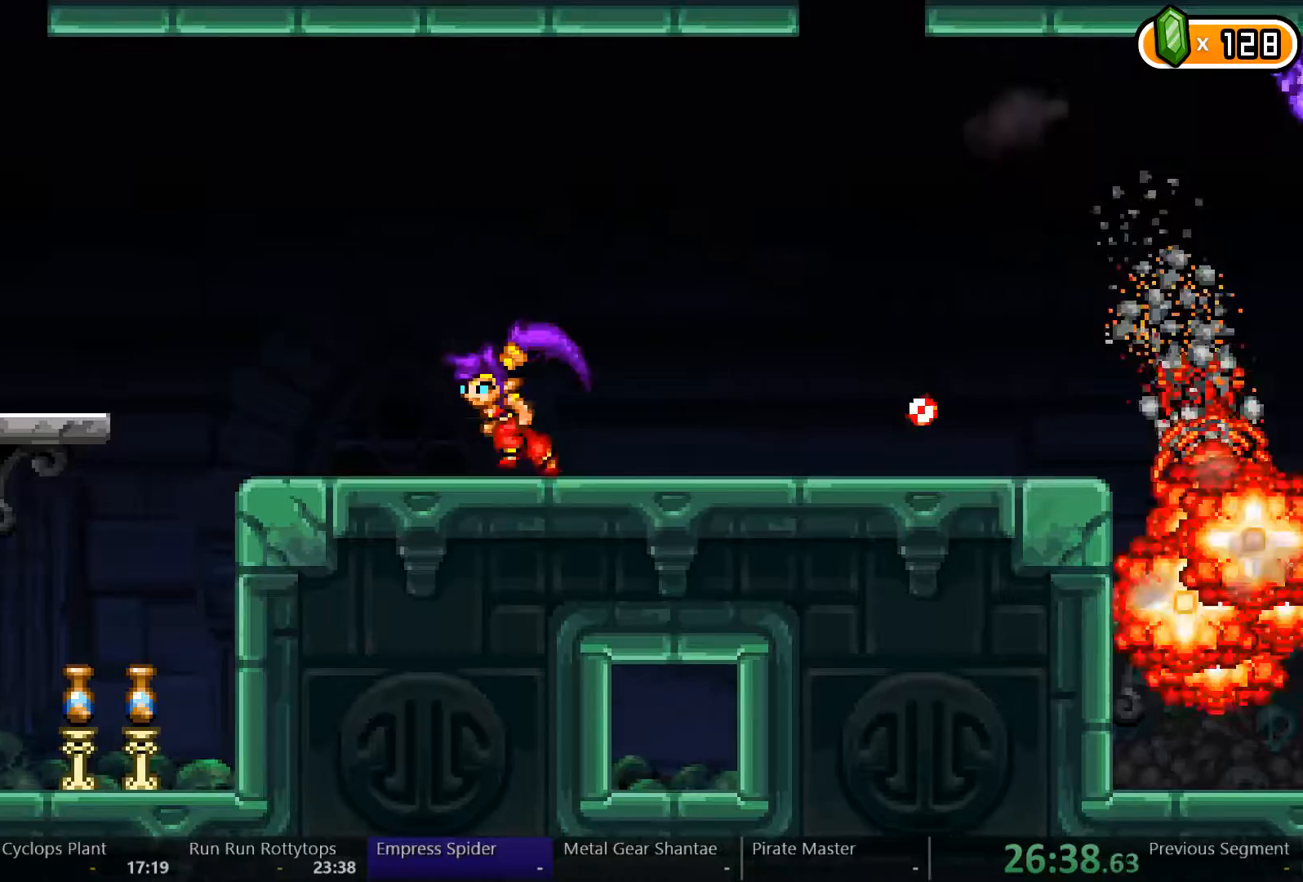
{"buttons": ["DPAD_RIGHT"], "left_stick": "center", "right_stick": "center", "events": [[200, "DPAD_RIGHT", "down"], [433, "left_stick", "center"]]}
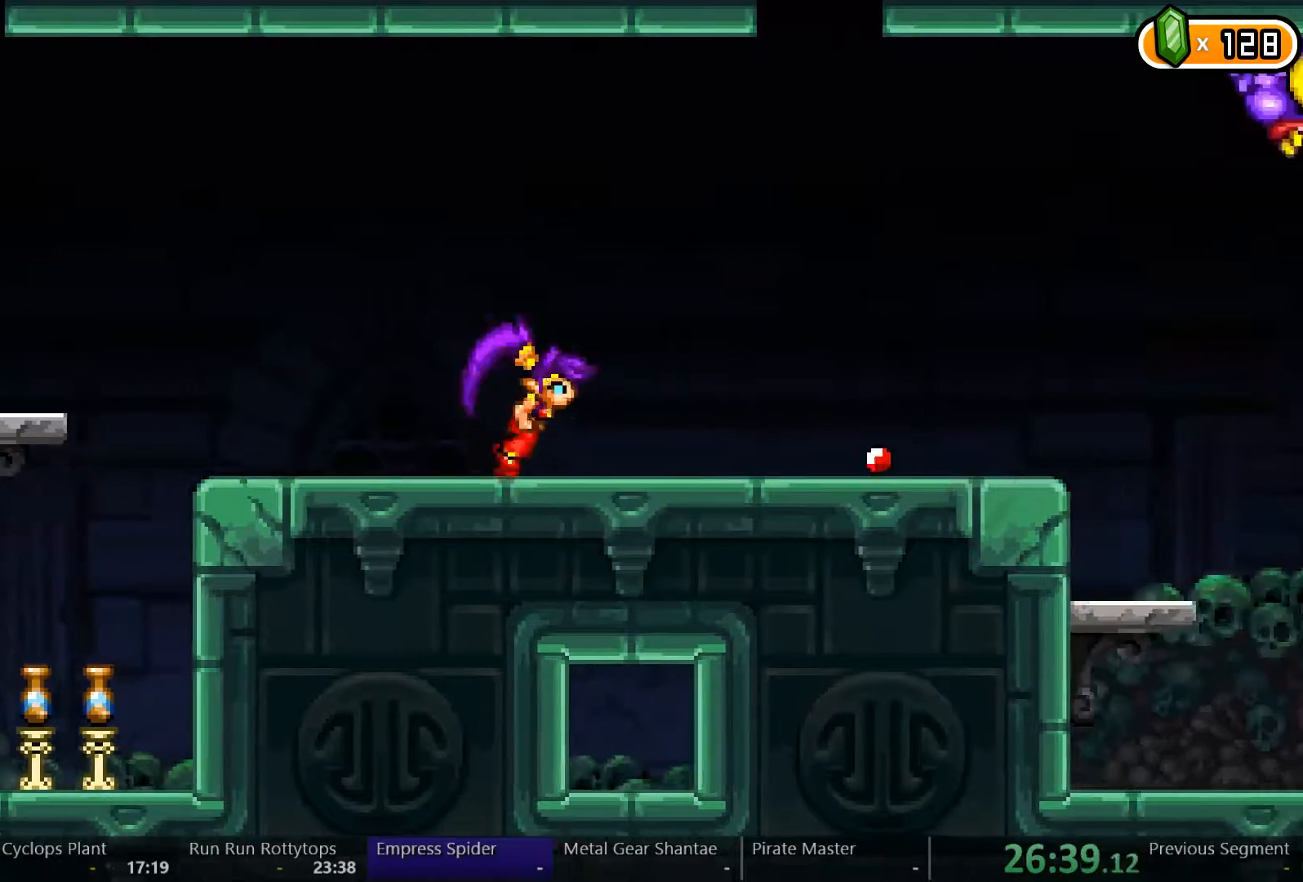
{"buttons": ["DPAD_RIGHT"], "left_stick": "center", "right_stick": "center", "events": [[433, "X", "down"], [500, "X", "up"]]}
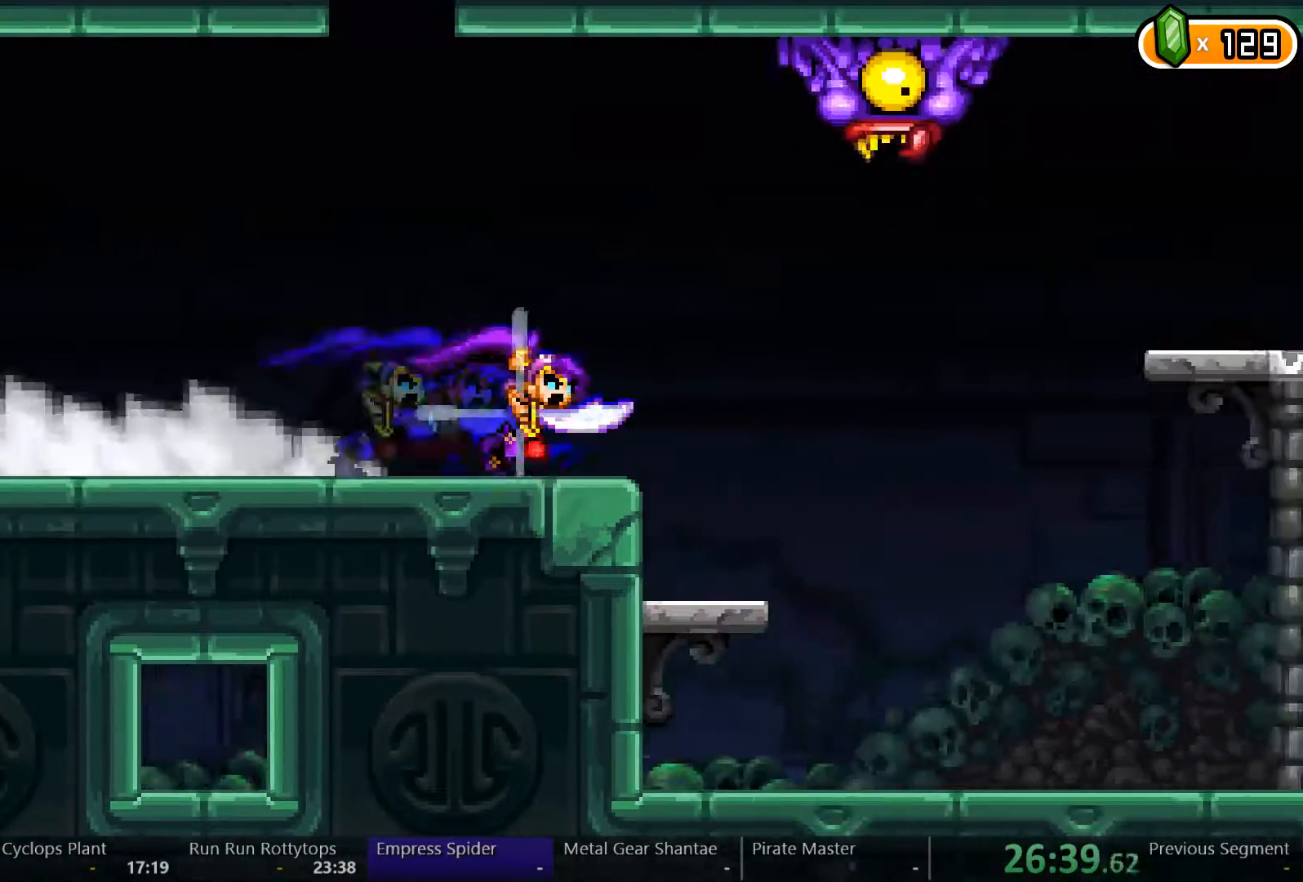
{"buttons": ["DPAD_RIGHT"], "left_stick": "center", "right_stick": "center", "events": []}
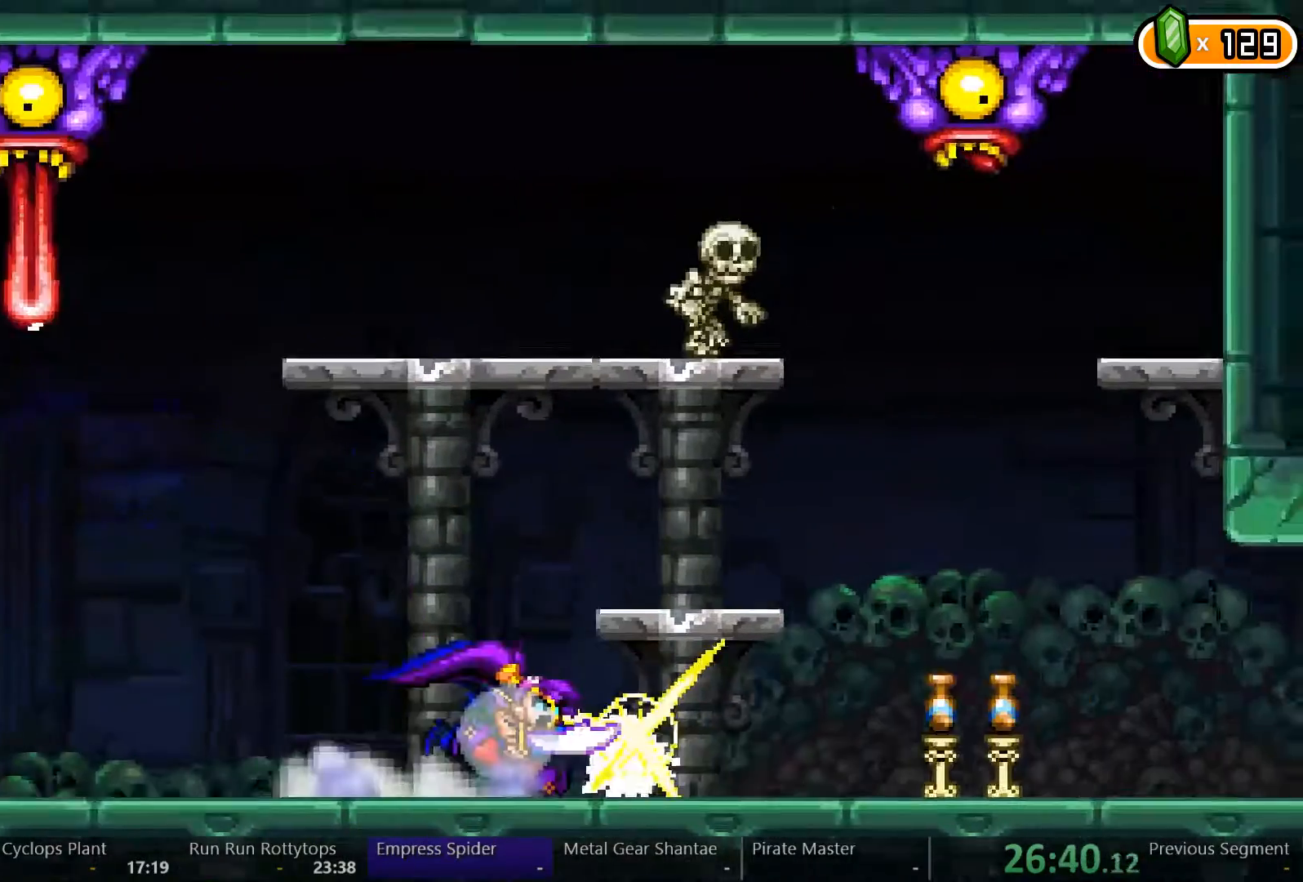
{"buttons": ["DPAD_RIGHT"], "left_stick": "center", "right_stick": "center", "events": []}
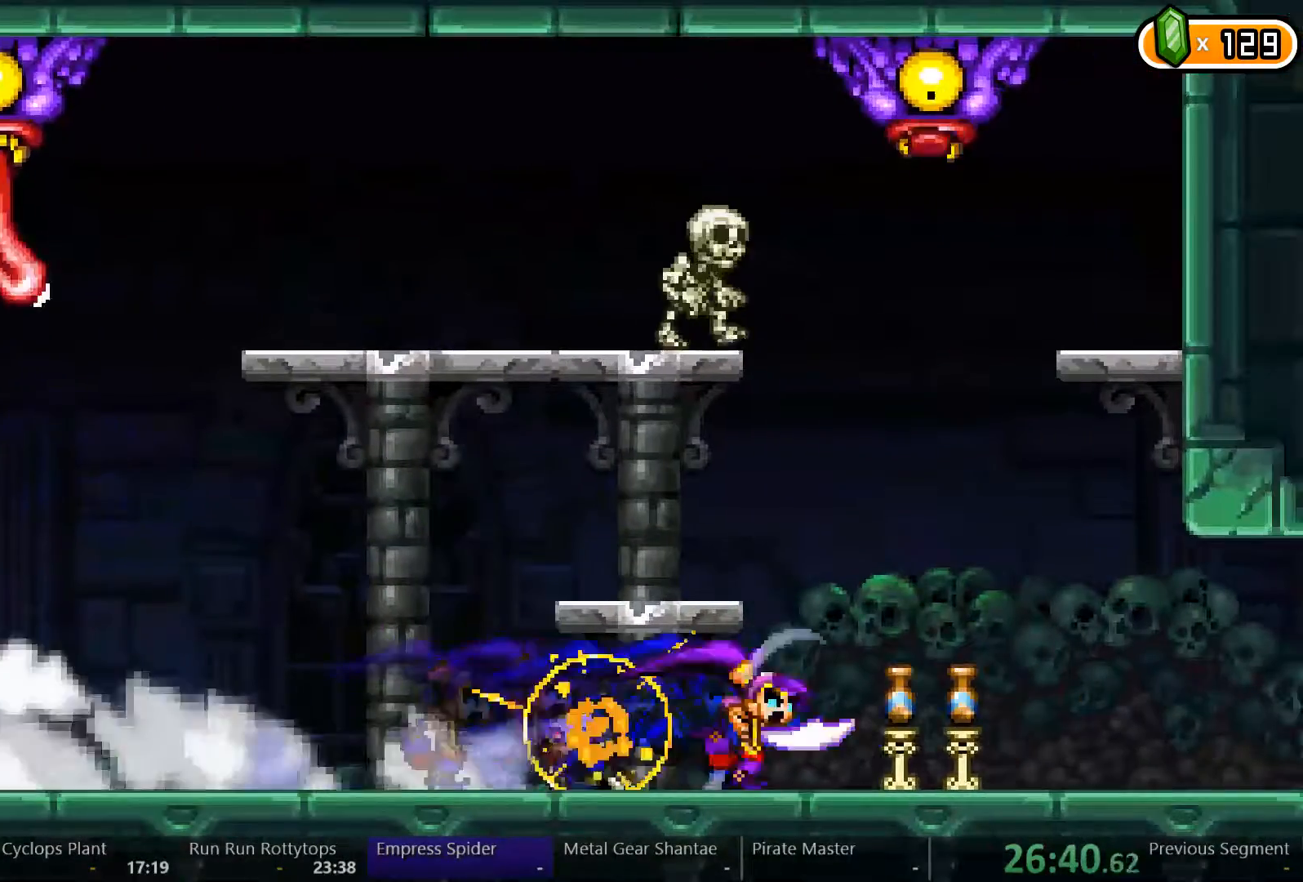
{"buttons": ["DPAD_RIGHT"], "left_stick": "center", "right_stick": "center", "events": []}
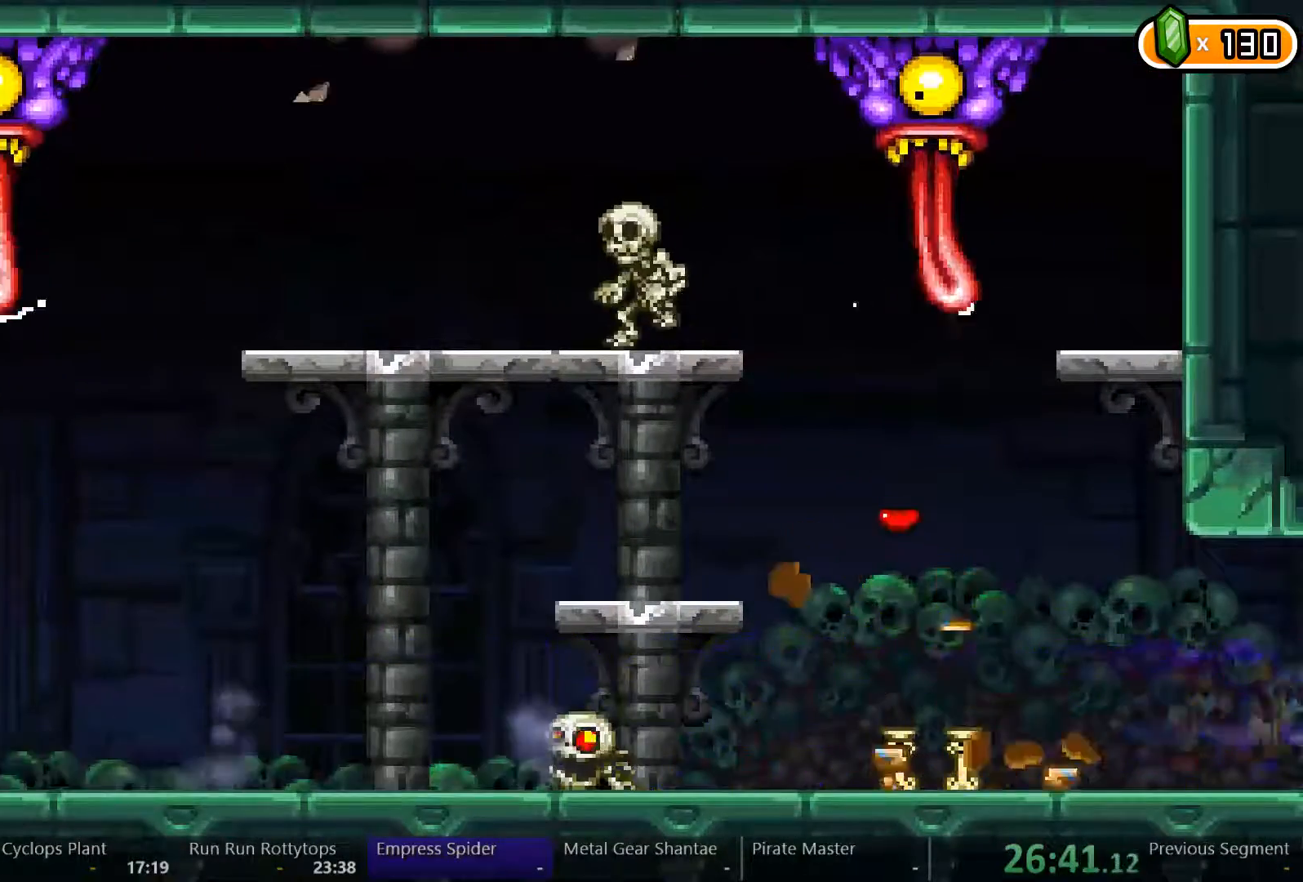
{"buttons": ["DPAD_RIGHT"], "left_stick": "center", "right_stick": "center", "events": []}